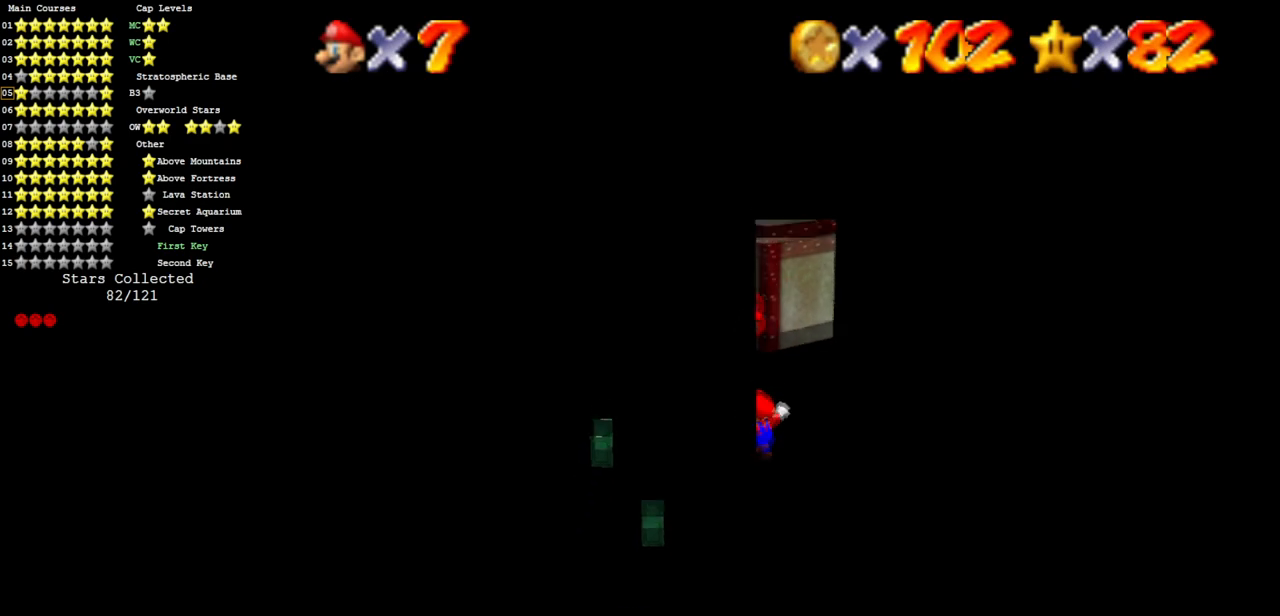
Gameplay with a controller (Nintendo layout); each line is a JSON object with the inputs held at the frame after it. "events" lists button and stick changes between this image and that frame as [ms after this image, input, new state], when the widget could be followed in between. Not read: L3 R3 other_buttons.
{"buttons": ["A"], "left_stick": "up", "events": [[34, "left_stick", "left"], [167, "A", "up"], [201, "left_stick", "down"], [267, "A", "down"], [401, "left_stick", "center"], [451, "left_stick", "up"]]}
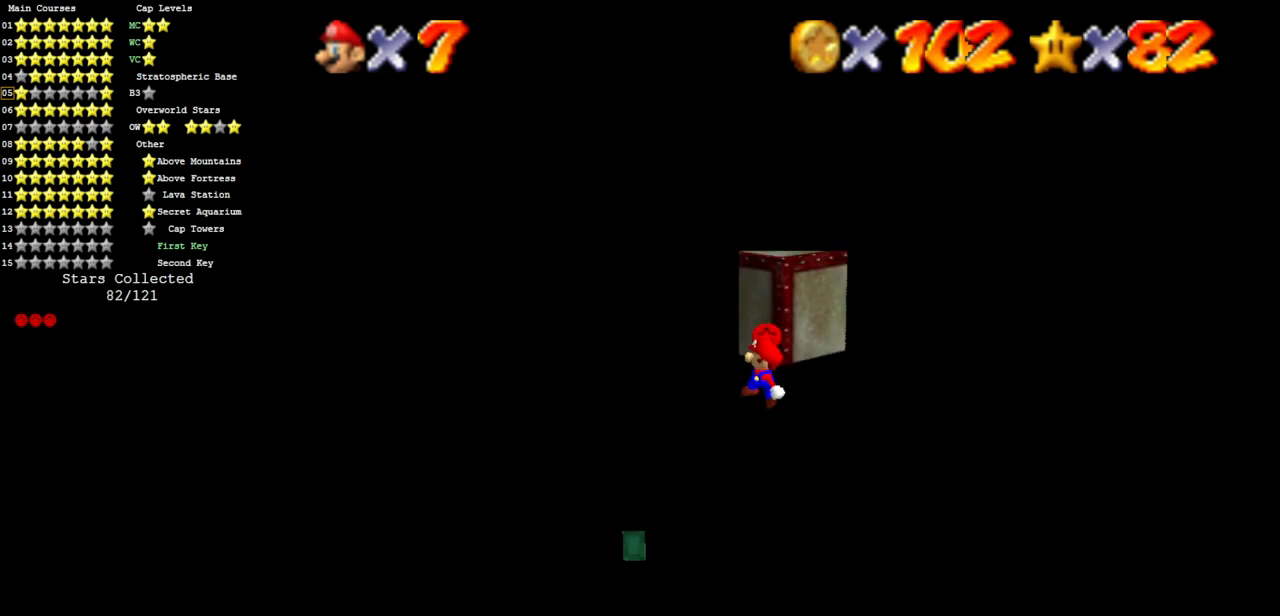
{"buttons": [], "left_stick": "up", "events": [[50, "B", "down"], [217, "A", "up"], [217, "B", "up"], [317, "left_stick", "up-right"], [434, "left_stick", "up"]]}
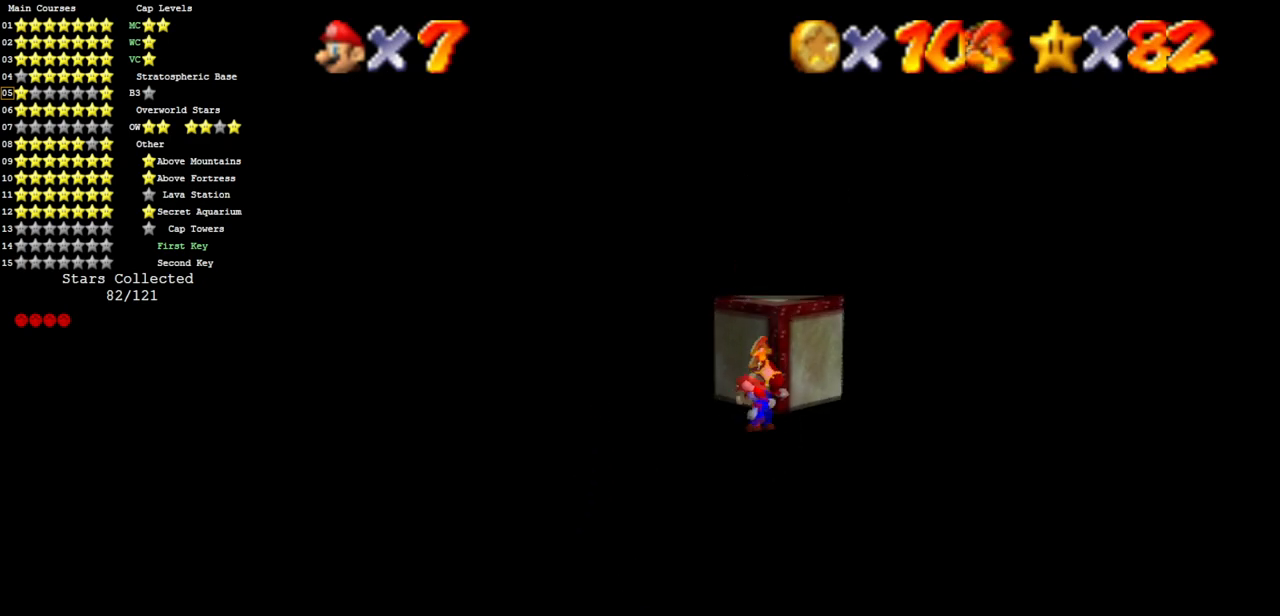
{"buttons": [], "left_stick": "down", "events": [[351, "left_stick", "left"], [501, "left_stick", "down"]]}
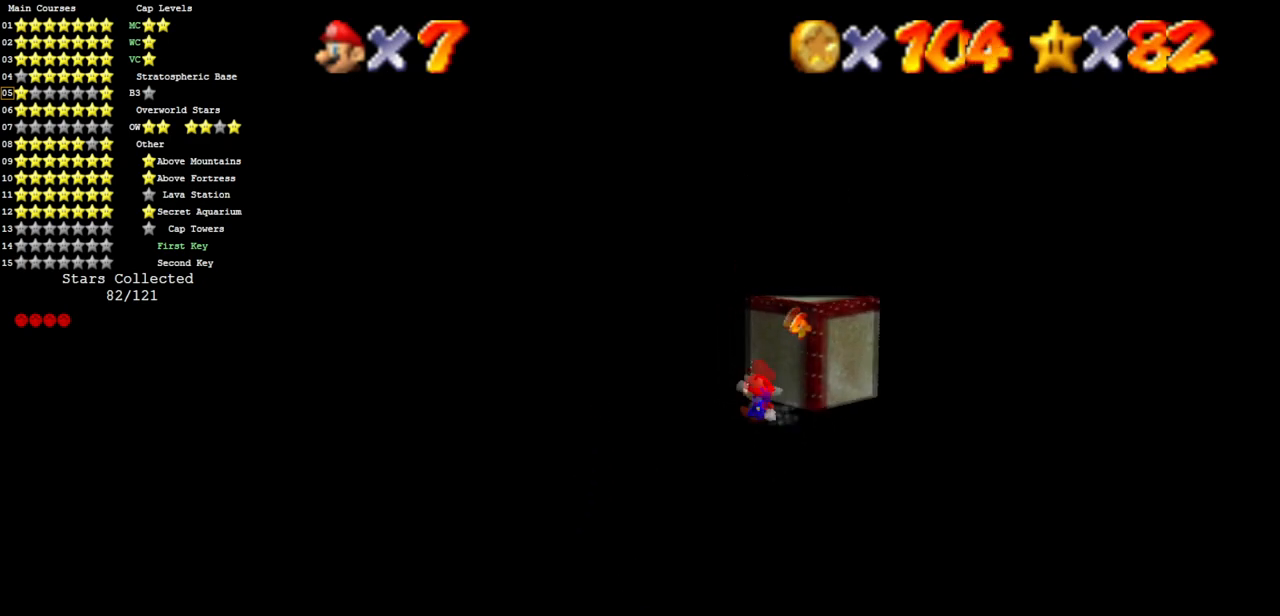
{"buttons": ["A", "Z"], "left_stick": "down", "events": [[484, "A", "down"], [484, "Z", "down"]]}
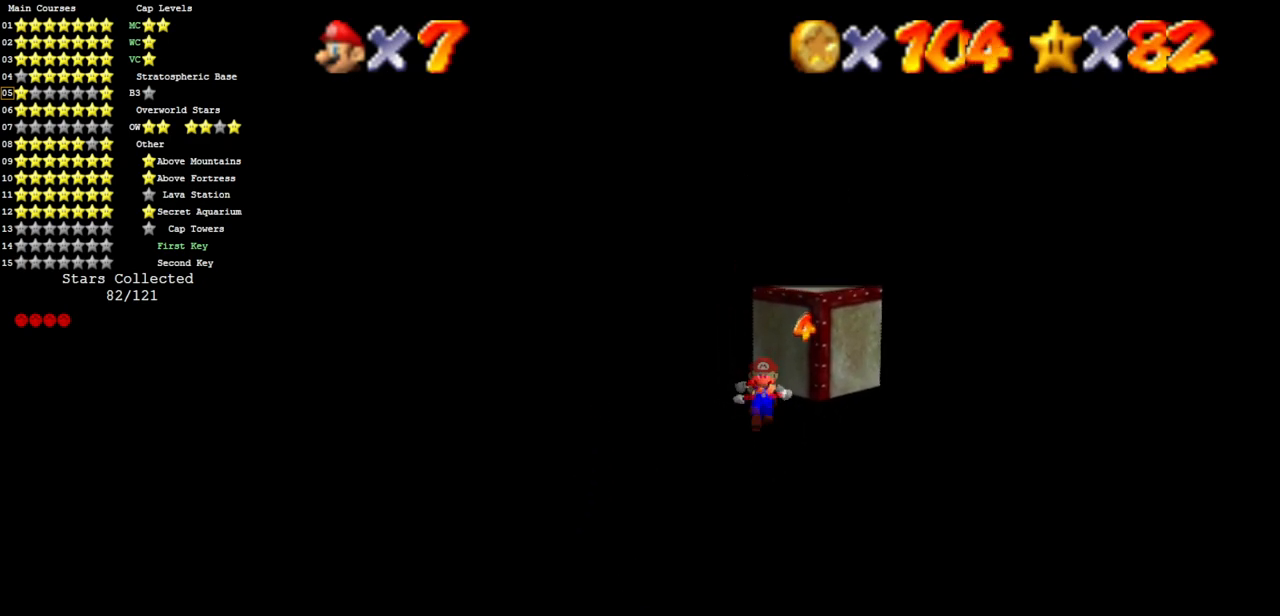
{"buttons": [], "left_stick": "down", "events": [[101, "A", "up"], [167, "Z", "up"]]}
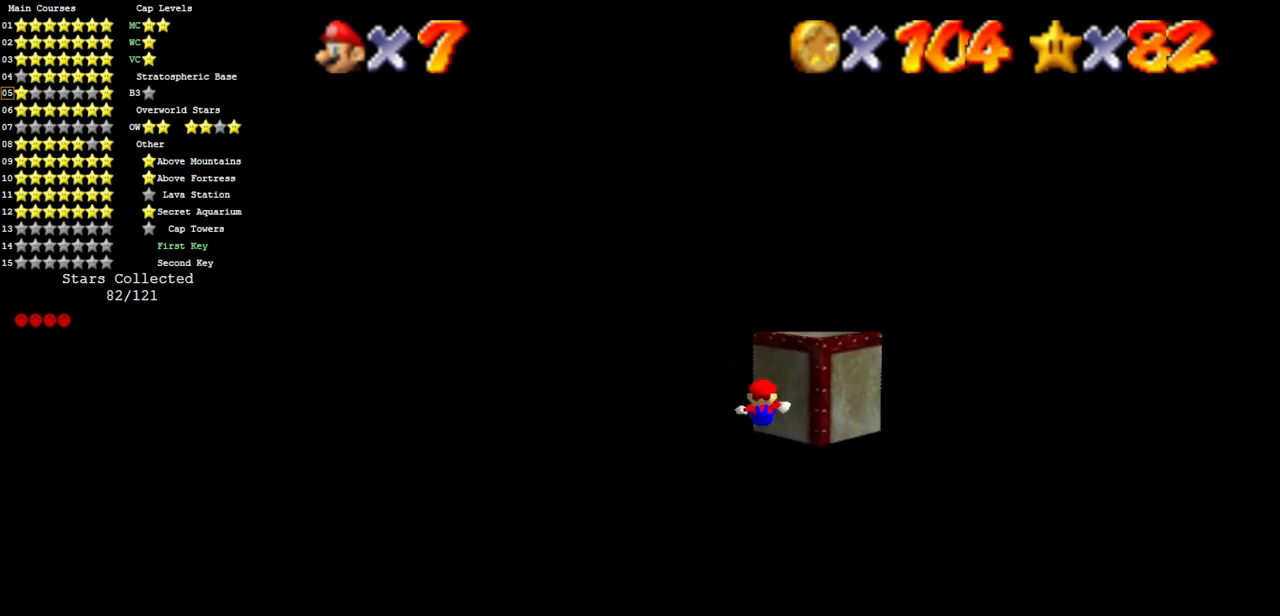
{"buttons": [], "left_stick": "down", "events": [[50, "left_stick", "center"], [217, "left_stick", "down"]]}
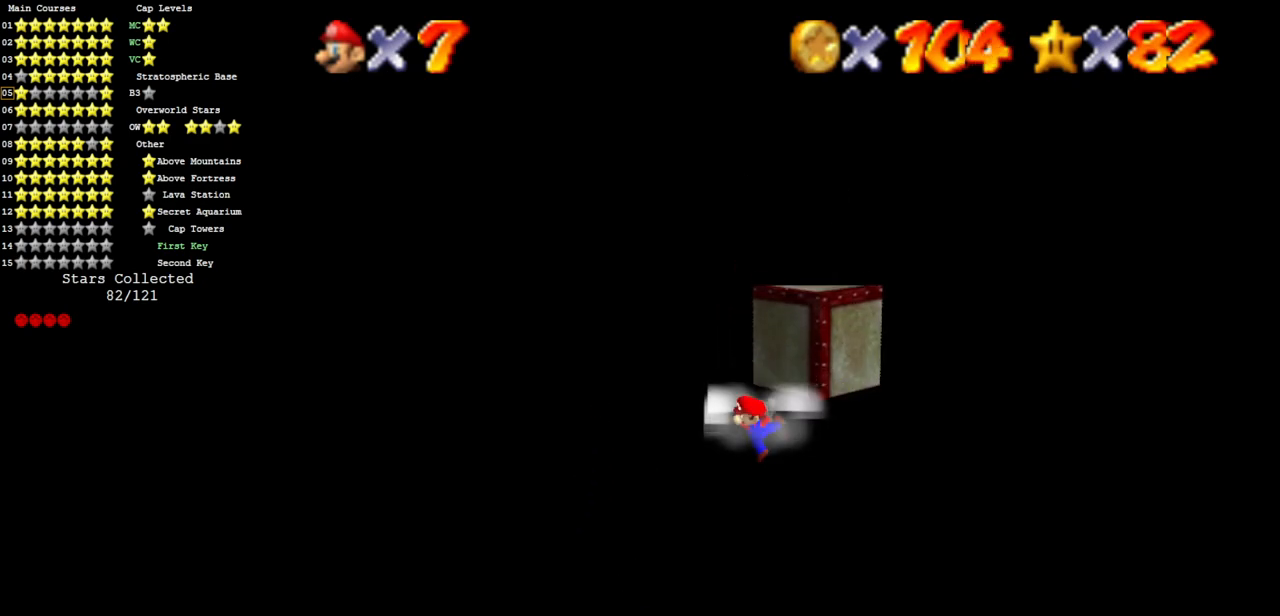
{"buttons": ["A"], "left_stick": "center", "events": [[134, "Z", "down"], [167, "A", "down"], [284, "A", "up"], [284, "Z", "up"], [501, "A", "down"], [501, "left_stick", "center"]]}
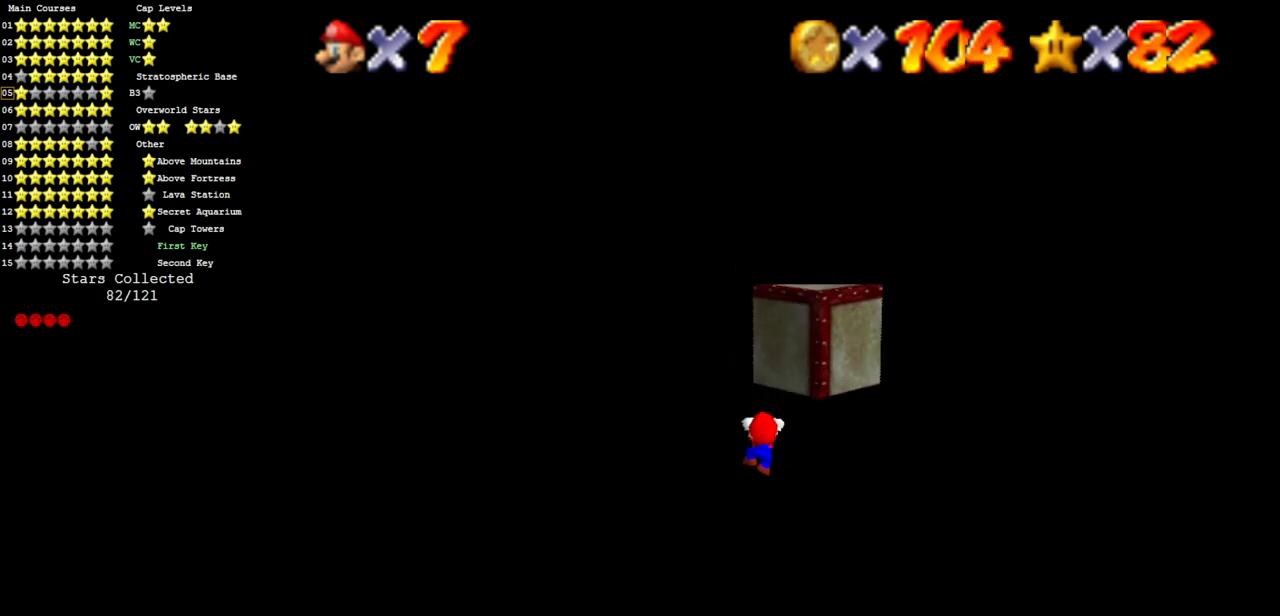
{"buttons": [], "left_stick": "center", "events": [[117, "A", "up"]]}
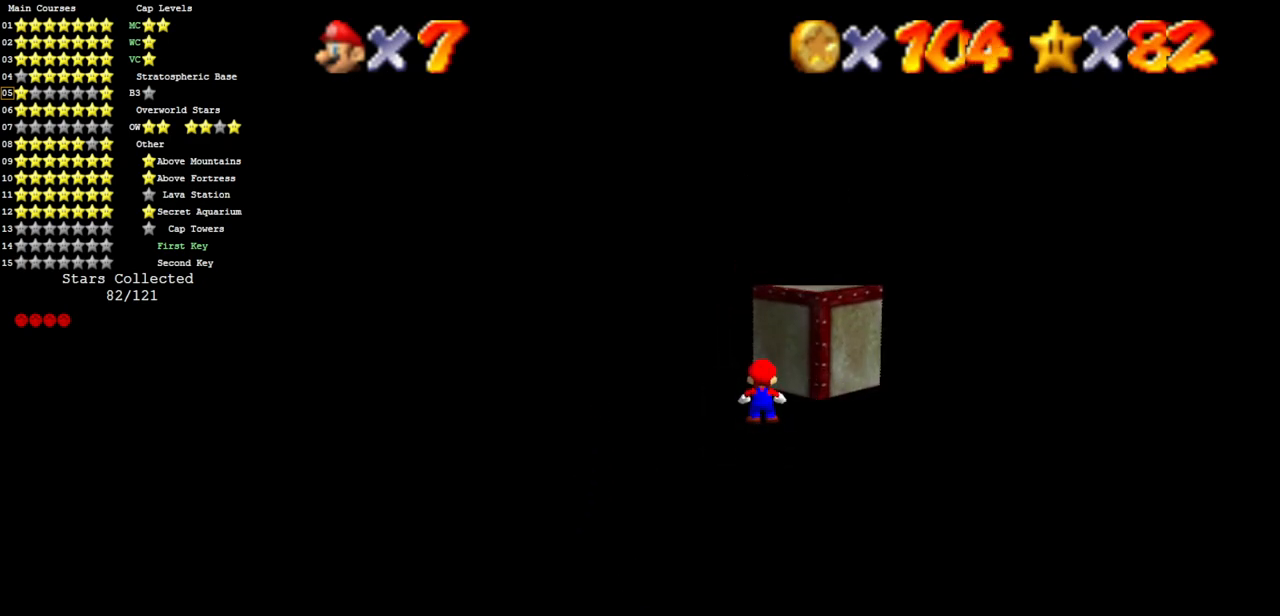
{"buttons": [], "left_stick": "down", "events": [[51, "left_stick", "down"], [151, "A", "down"], [151, "B", "down"], [201, "A", "up"], [234, "B", "up"]]}
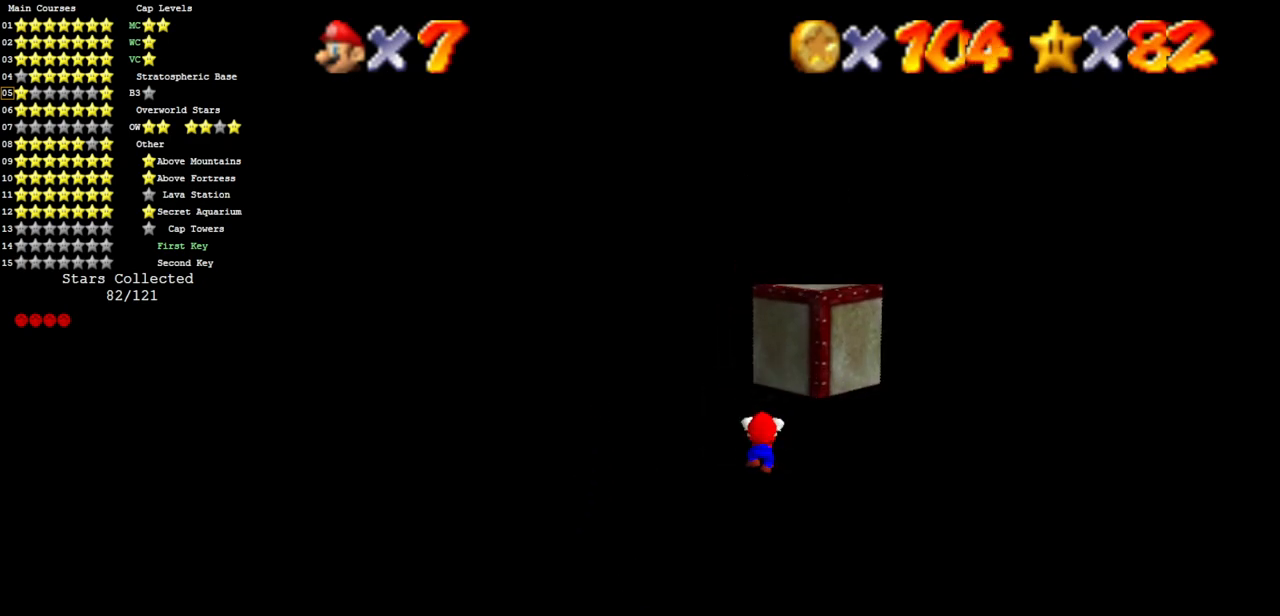
{"buttons": [], "left_stick": "center", "events": [[50, "A", "down"], [83, "left_stick", "center"], [183, "A", "up"]]}
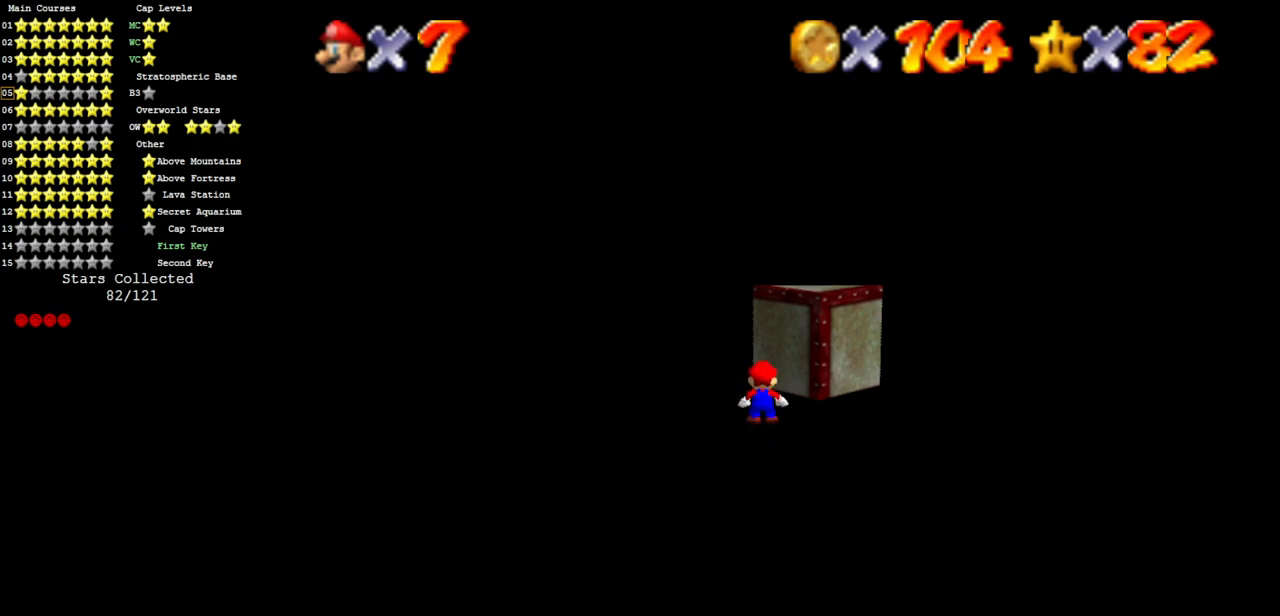
{"buttons": [], "left_stick": "down", "events": [[151, "left_stick", "down"], [184, "A", "down"], [184, "B", "down"], [284, "A", "up"], [284, "B", "up"]]}
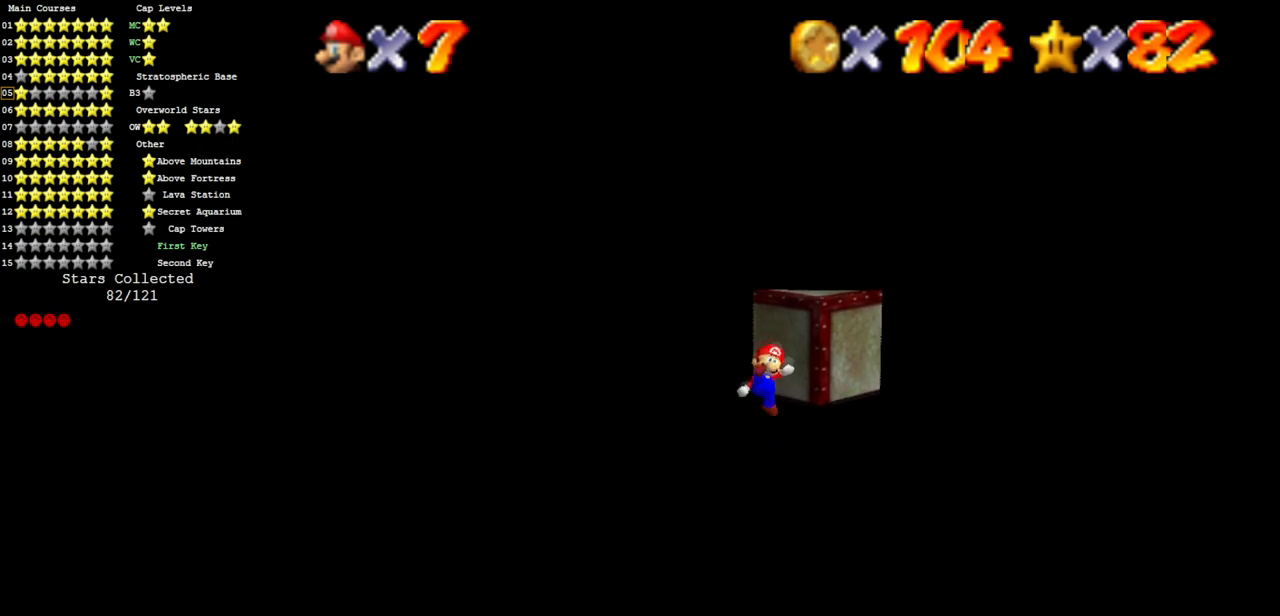
{"buttons": [], "left_stick": "down", "events": [[351, "A", "down"], [351, "B", "down"], [417, "A", "up"], [417, "B", "up"]]}
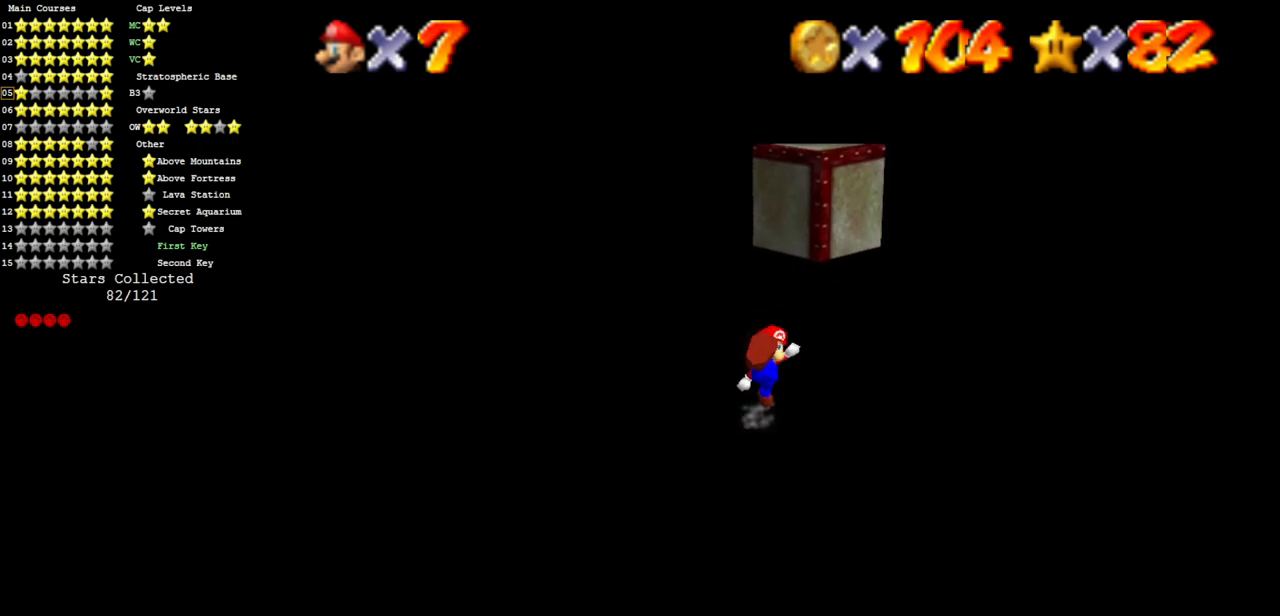
{"buttons": [], "left_stick": "down", "events": []}
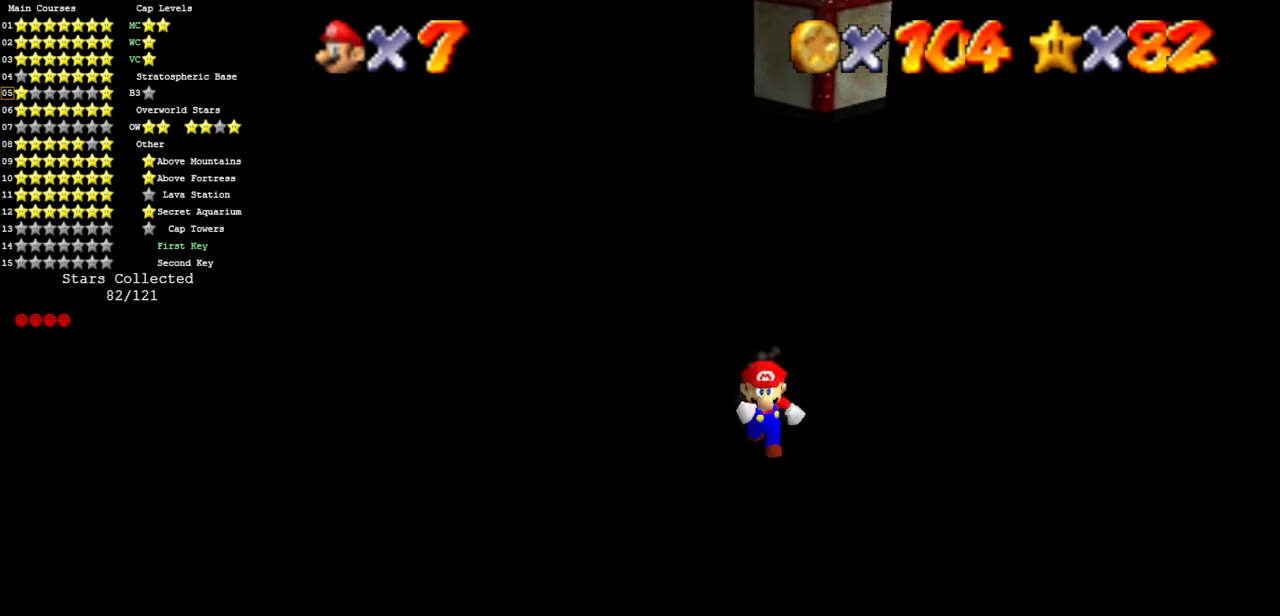
{"buttons": [], "left_stick": "down", "events": []}
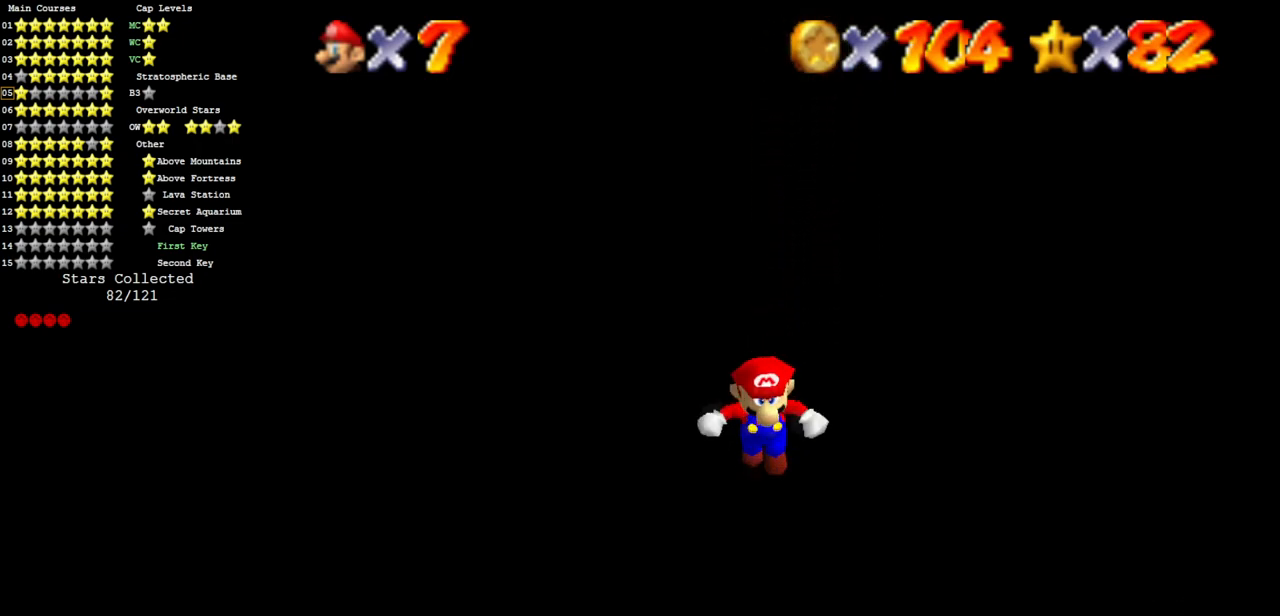
{"buttons": [], "left_stick": "left", "events": [[283, "left_stick", "left"]]}
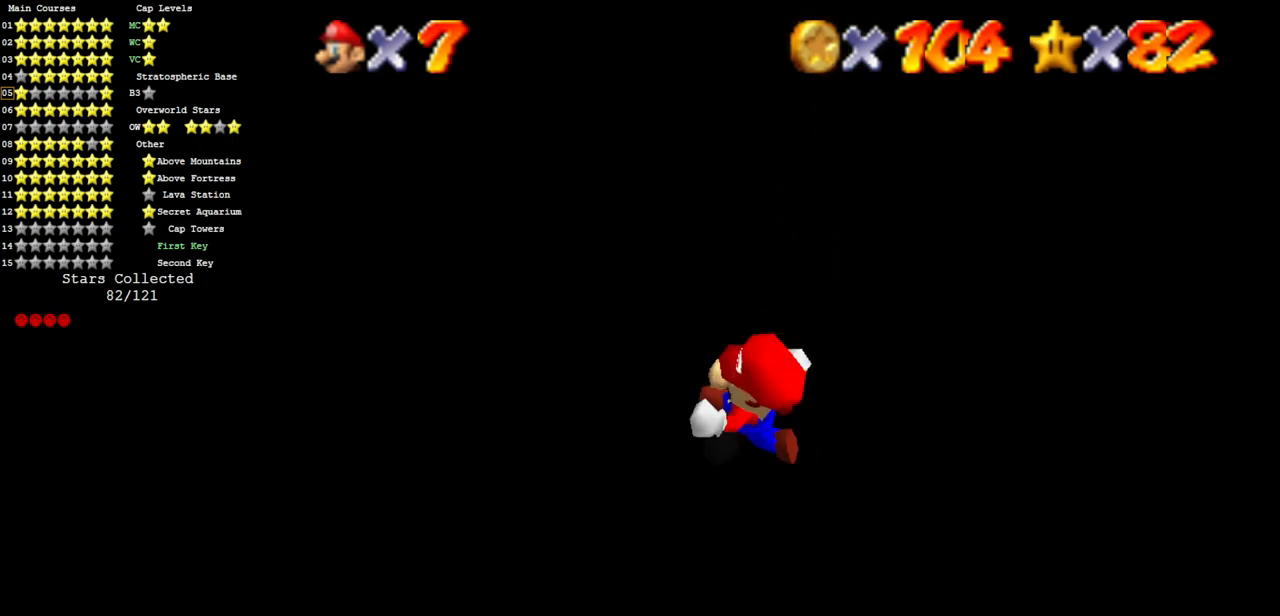
{"buttons": [], "left_stick": "up", "events": [[84, "left_stick", "up-left"], [251, "left_stick", "up"]]}
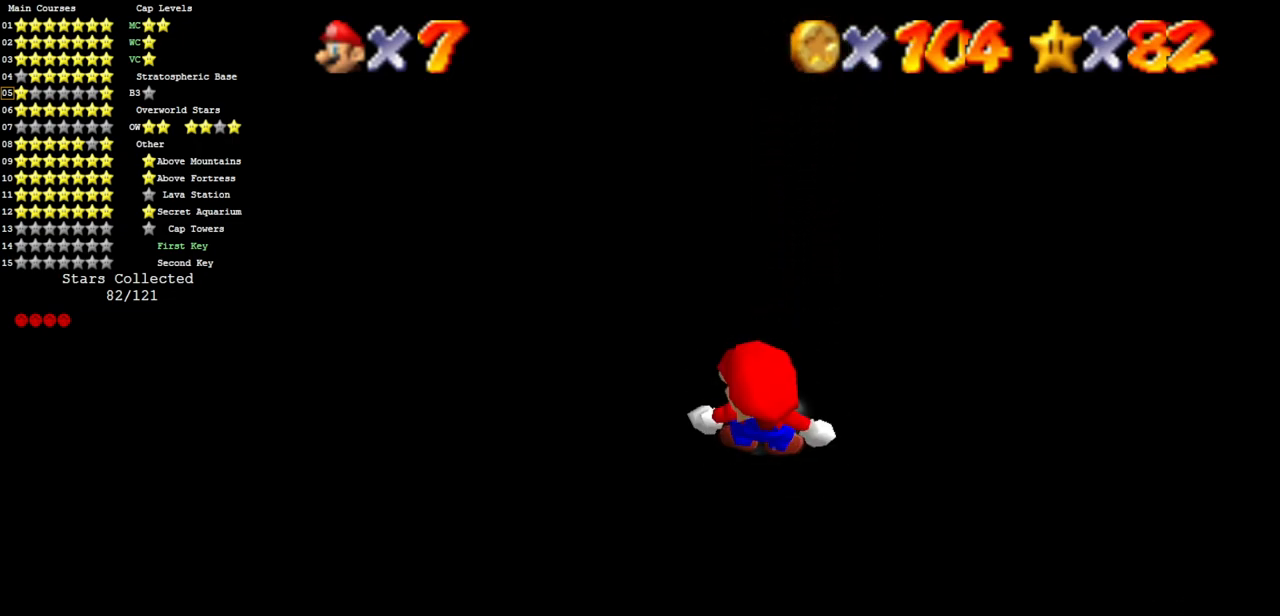
{"buttons": [], "left_stick": "left", "events": [[100, "left_stick", "up-left"], [217, "left_stick", "left"]]}
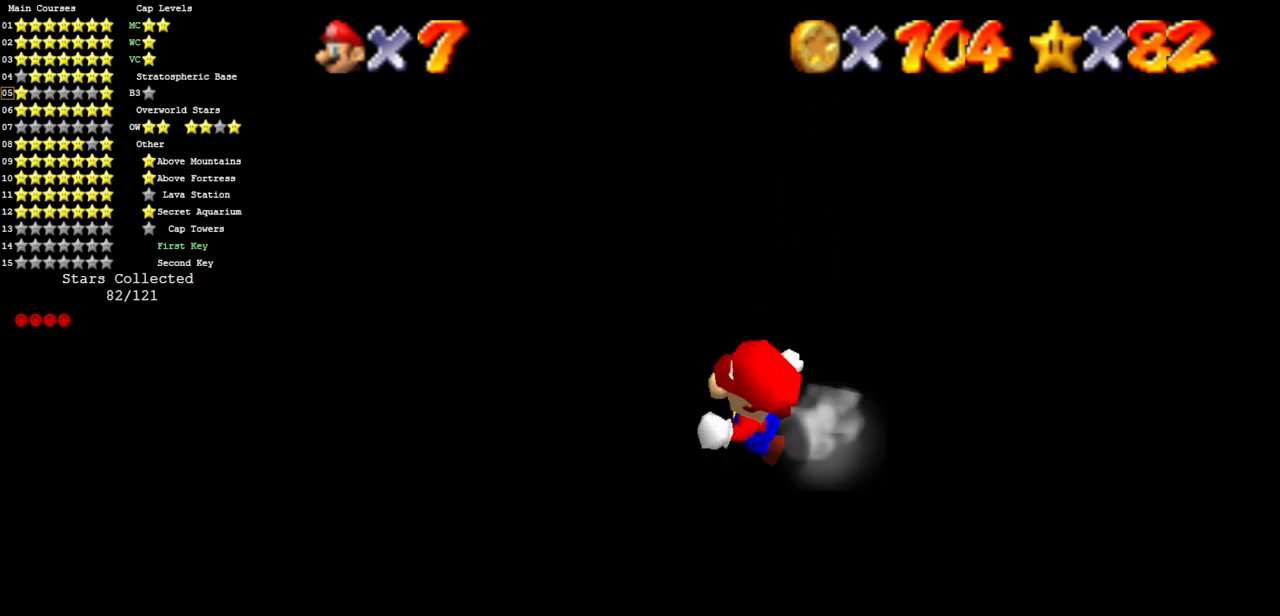
{"buttons": [], "left_stick": "up", "events": [[50, "left_stick", "up-left"], [251, "left_stick", "up"]]}
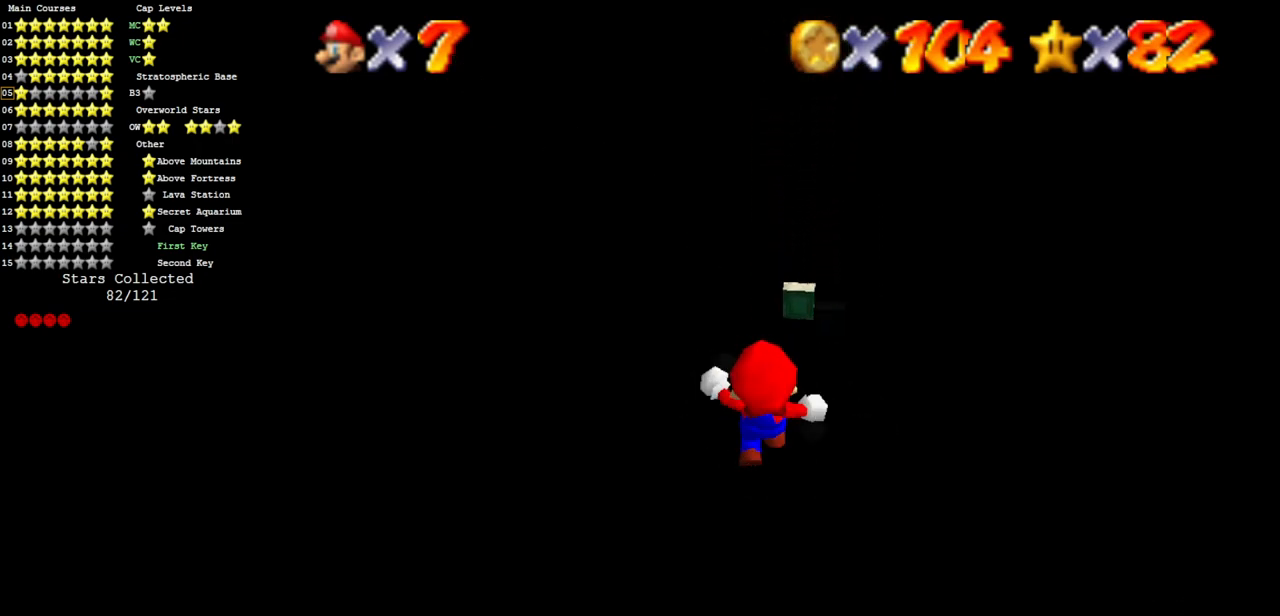
{"buttons": [], "left_stick": "up-left", "events": [[117, "A", "down"], [183, "A", "up"], [484, "left_stick", "up-left"]]}
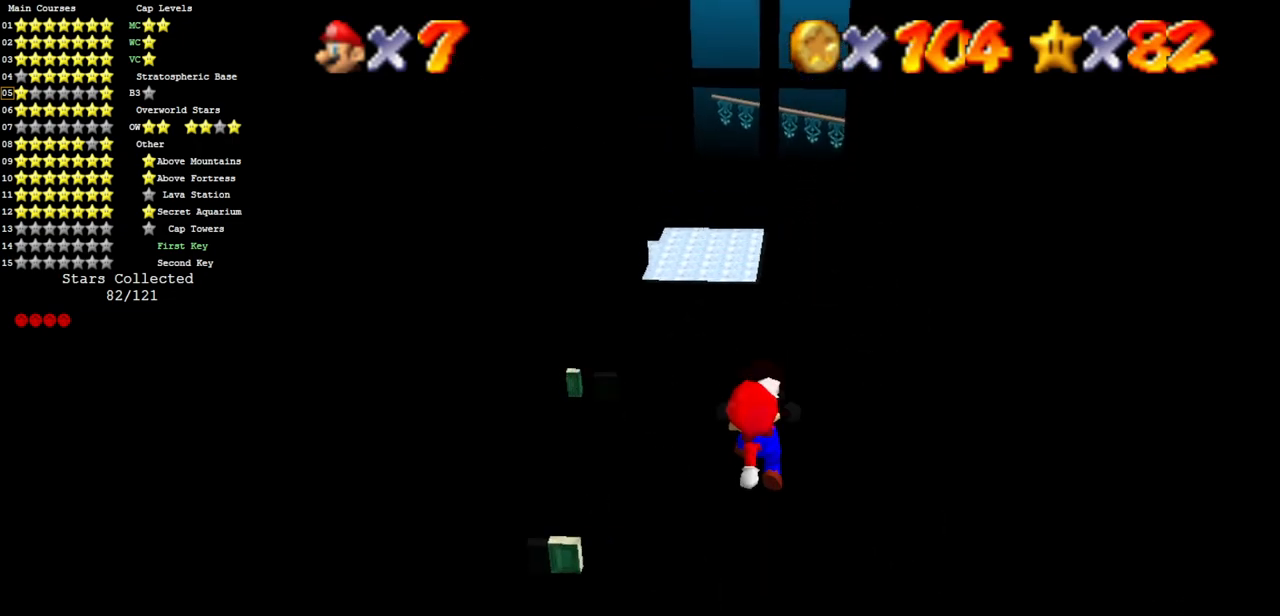
{"buttons": [], "left_stick": "up-left", "events": [[17, "B", "down"], [84, "B", "up"], [167, "A", "down"], [317, "A", "up"]]}
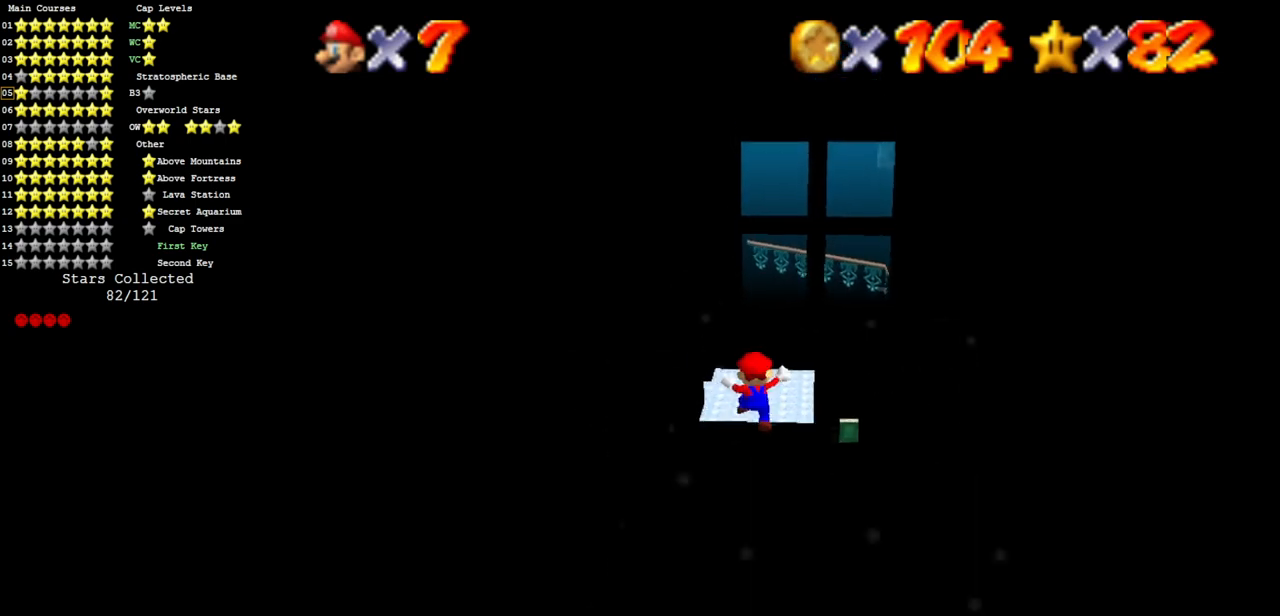
{"buttons": [], "left_stick": "up-left", "events": [[16, "left_stick", "up"], [383, "left_stick", "up-left"]]}
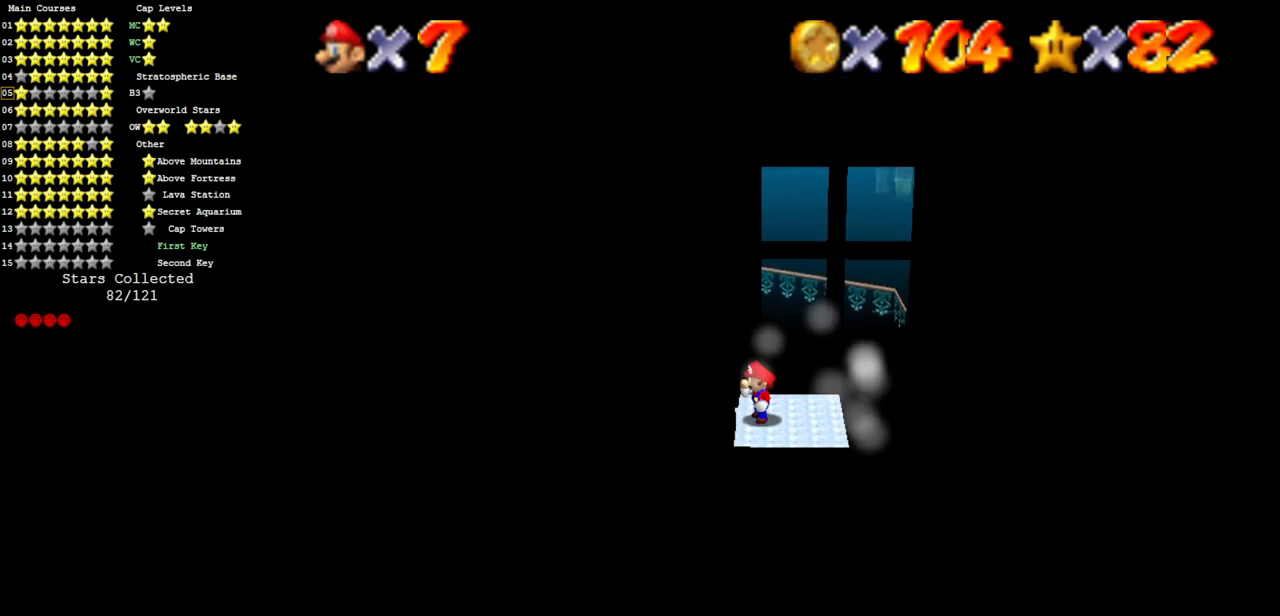
{"buttons": [], "left_stick": "center", "events": [[117, "left_stick", "left"], [251, "left_stick", "center"]]}
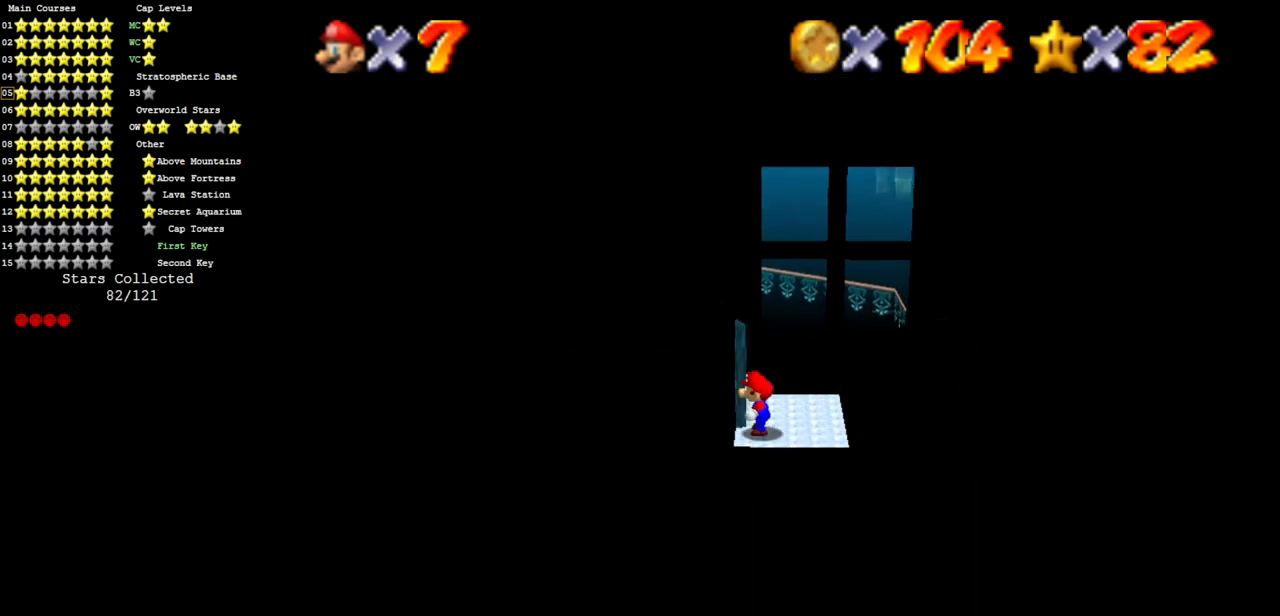
{"buttons": [], "left_stick": "center", "events": []}
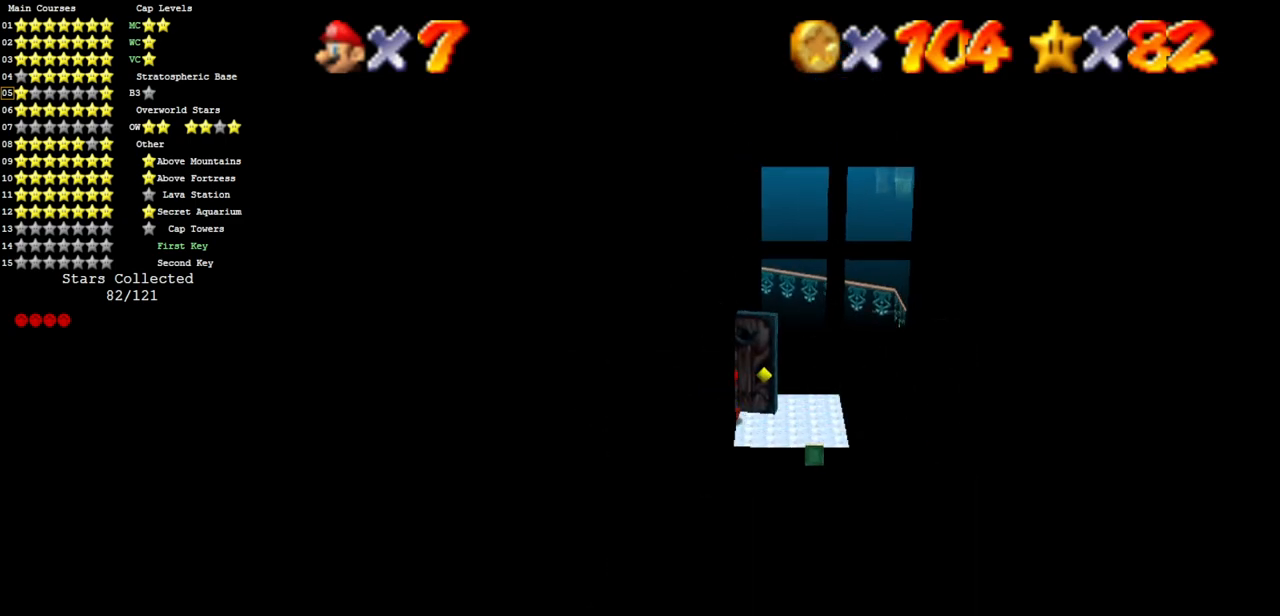
{"buttons": [], "left_stick": "down-left", "events": [[150, "left_stick", "down-left"]]}
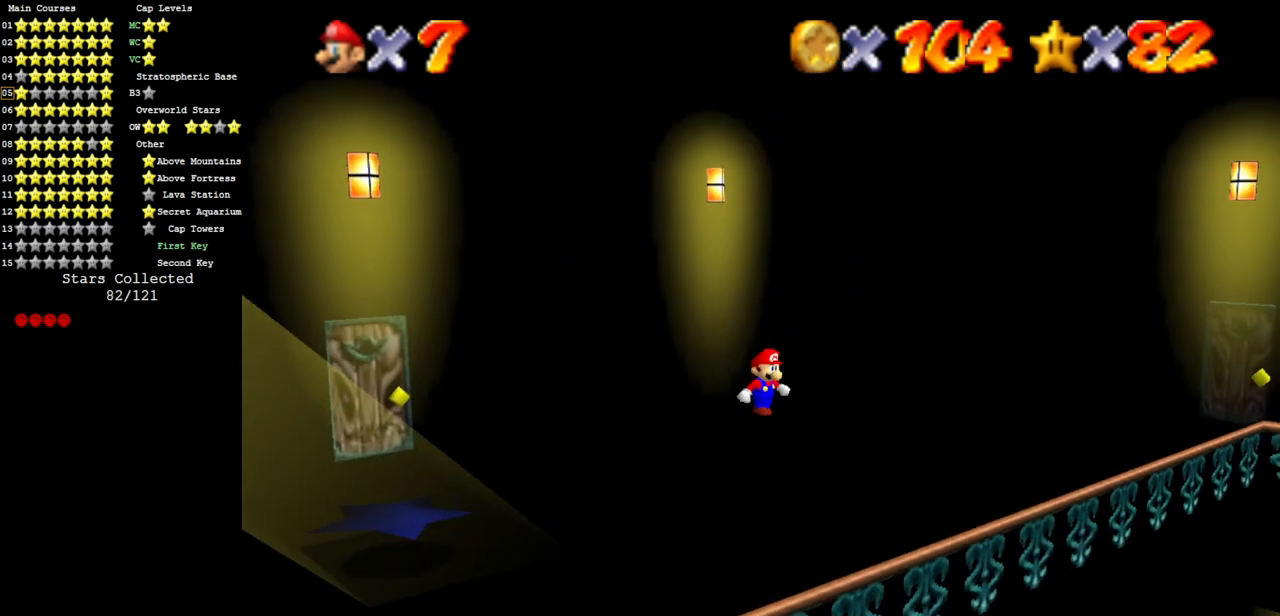
{"buttons": [], "left_stick": "right", "events": [[183, "left_stick", "down-right"], [267, "left_stick", "right"]]}
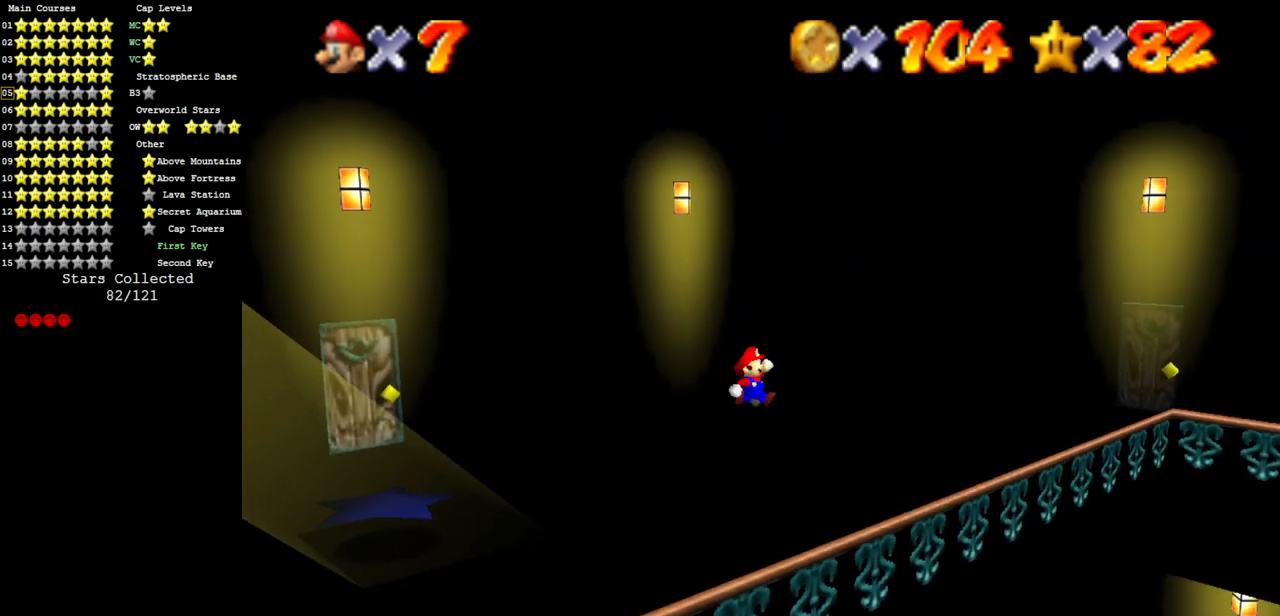
{"buttons": [], "left_stick": "down-right", "events": [[484, "left_stick", "down-right"]]}
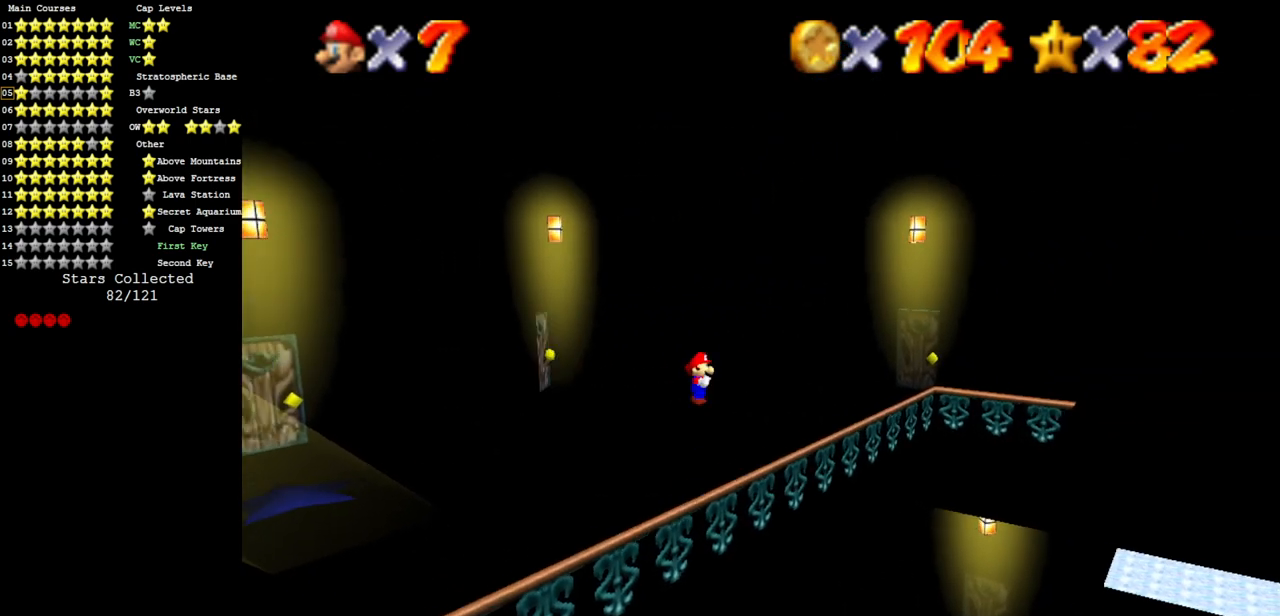
{"buttons": ["A", "Z"], "left_stick": "right", "events": [[417, "Z", "down"], [434, "left_stick", "right"], [467, "A", "down"]]}
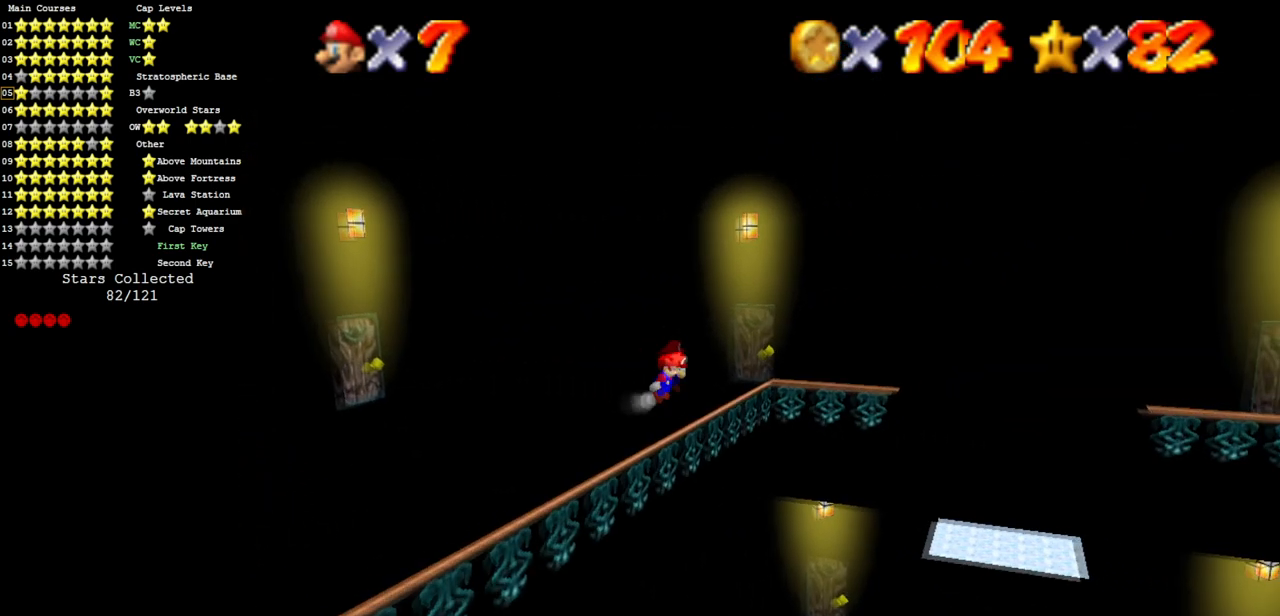
{"buttons": [], "left_stick": "up-right", "events": [[17, "A", "up"], [134, "Z", "up"], [384, "left_stick", "up-right"]]}
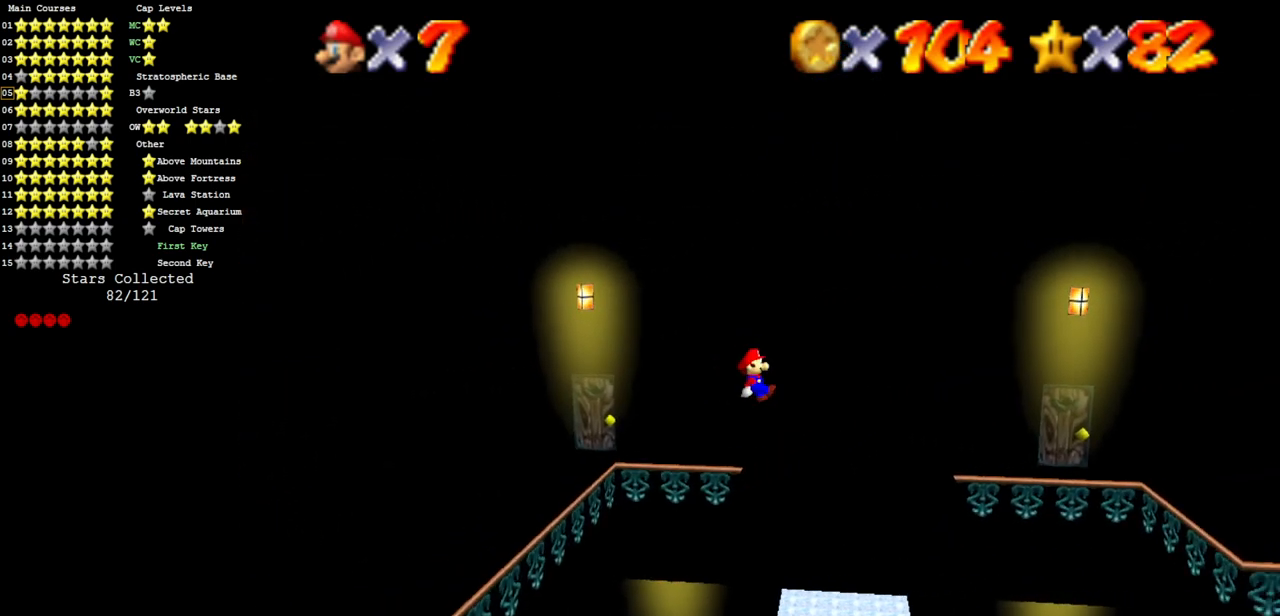
{"buttons": [], "left_stick": "center", "events": [[100, "left_stick", "left"], [333, "left_stick", "center"]]}
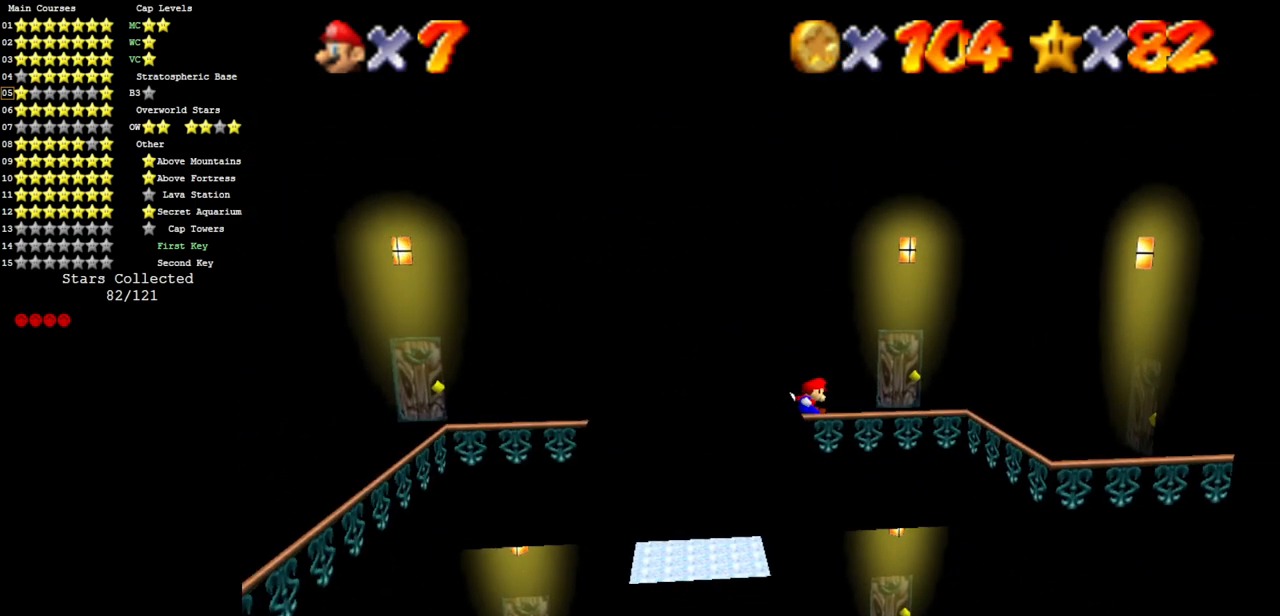
{"buttons": [], "left_stick": "up", "events": [[17, "left_stick", "right"], [284, "left_stick", "up"]]}